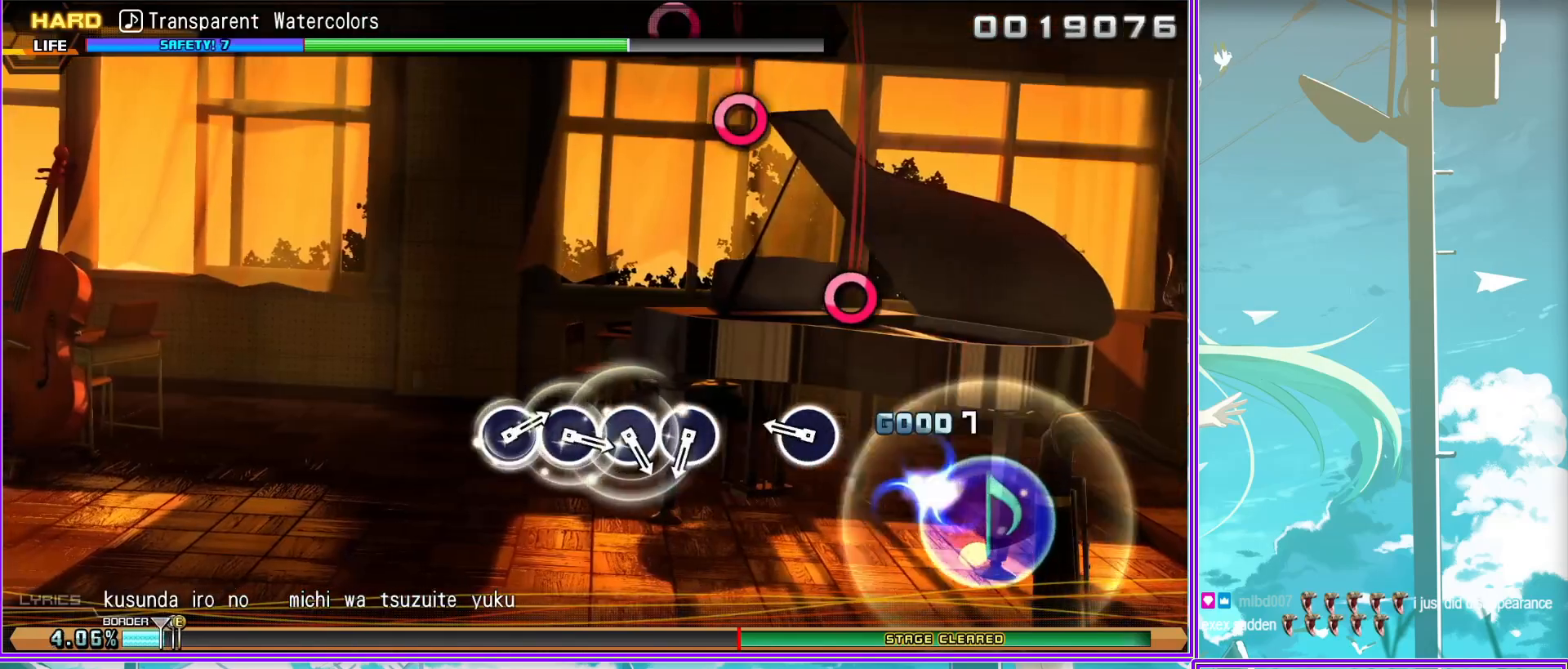
Gameplay with a controller (PlayStation layout); each line is a JSON object with the inputs held at the frame after it. "events" lists button and stick changes between this image and that frame as [ms after this image, input, new state], when the widget could be followed in between.
{"buttons": ["CIRCLE"], "left_stick": "center", "right_stick": "center", "events": [[50, "CIRCLE", "down"], [183, "DPAD_RIGHT", "down"], [250, "CIRCLE", "up"], [367, "CIRCLE", "down"], [367, "DPAD_RIGHT", "up"]]}
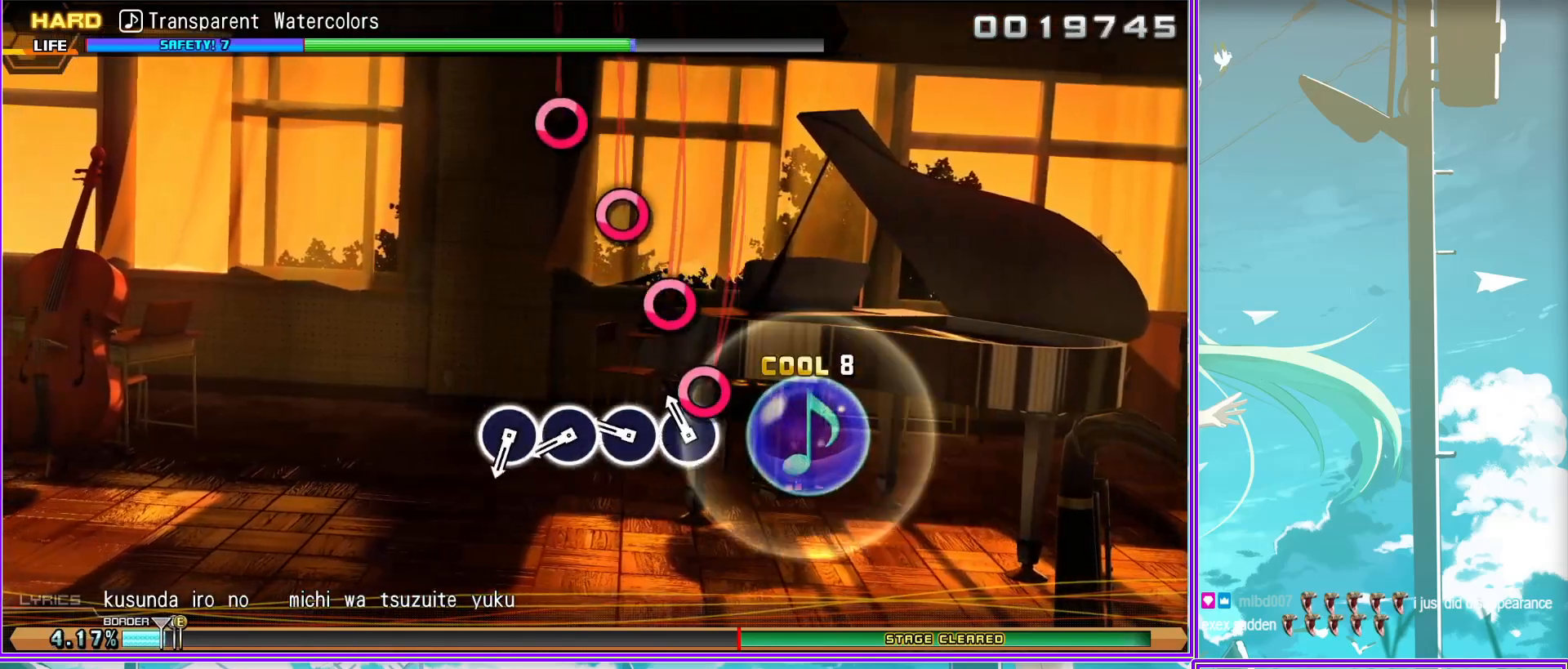
{"buttons": [], "left_stick": "center", "right_stick": "center", "events": [[50, "DPAD_RIGHT", "down"], [133, "CIRCLE", "up"], [200, "DPAD_RIGHT", "up"]]}
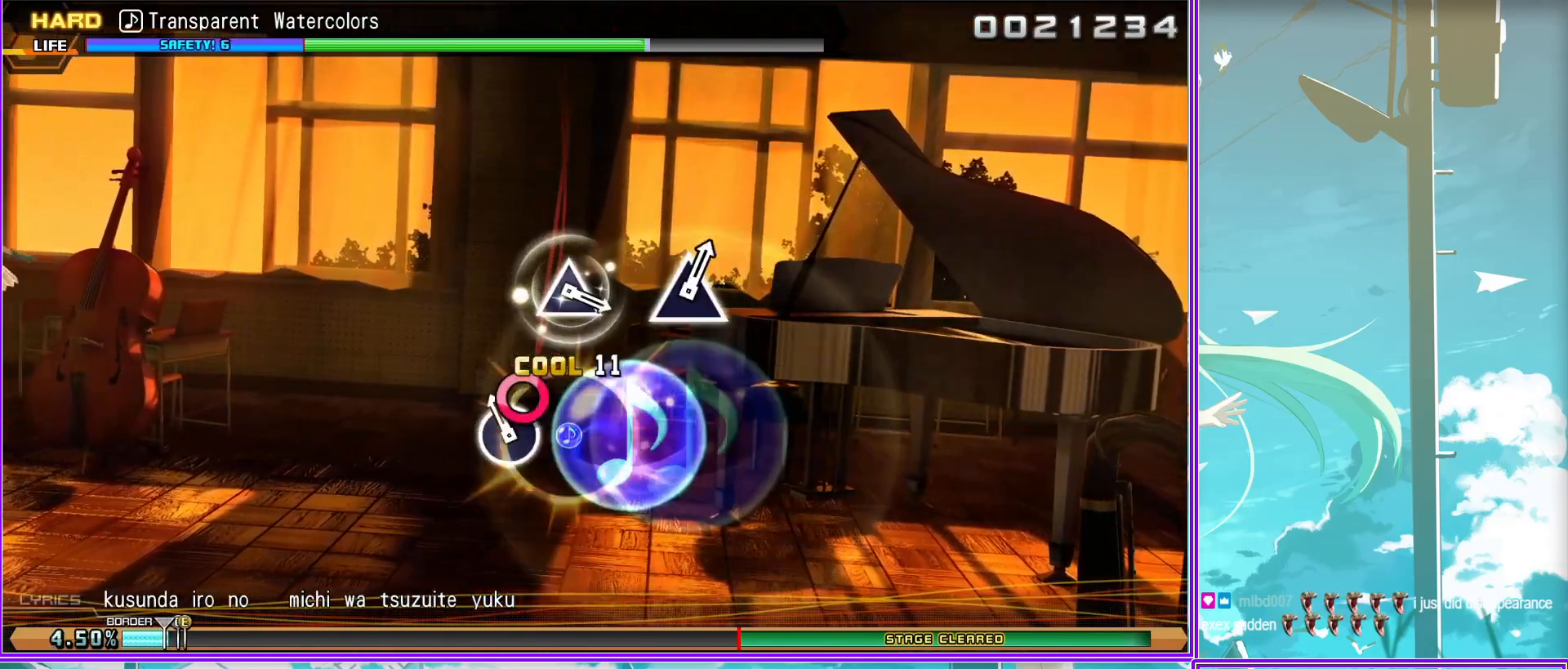
{"buttons": [], "left_stick": "center", "right_stick": "center", "events": [[400, "TRIANGLE", "down"], [500, "TRIANGLE", "up"]]}
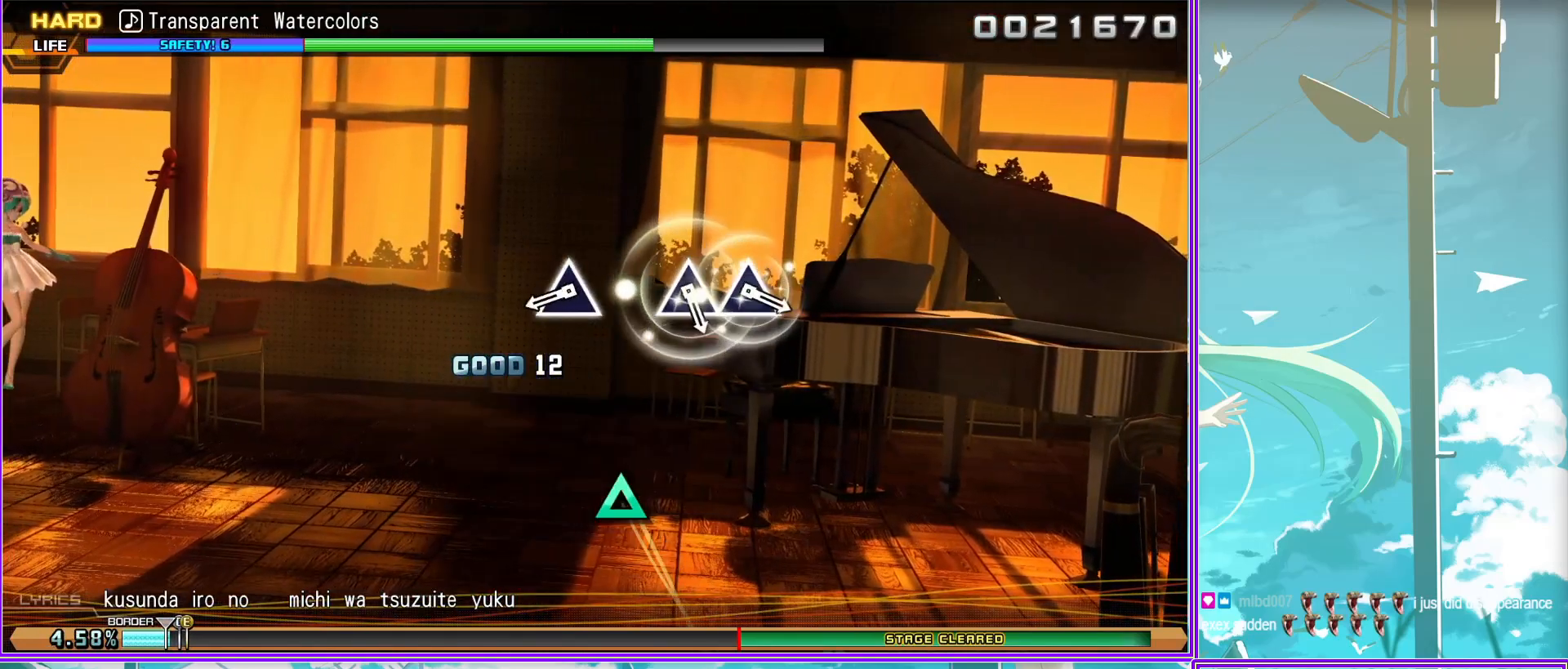
{"buttons": [], "left_stick": "center", "right_stick": "center", "events": [[217, "TRIANGLE", "down"], [383, "DPAD_UP", "down"], [383, "TRIANGLE", "up"], [500, "DPAD_UP", "up"]]}
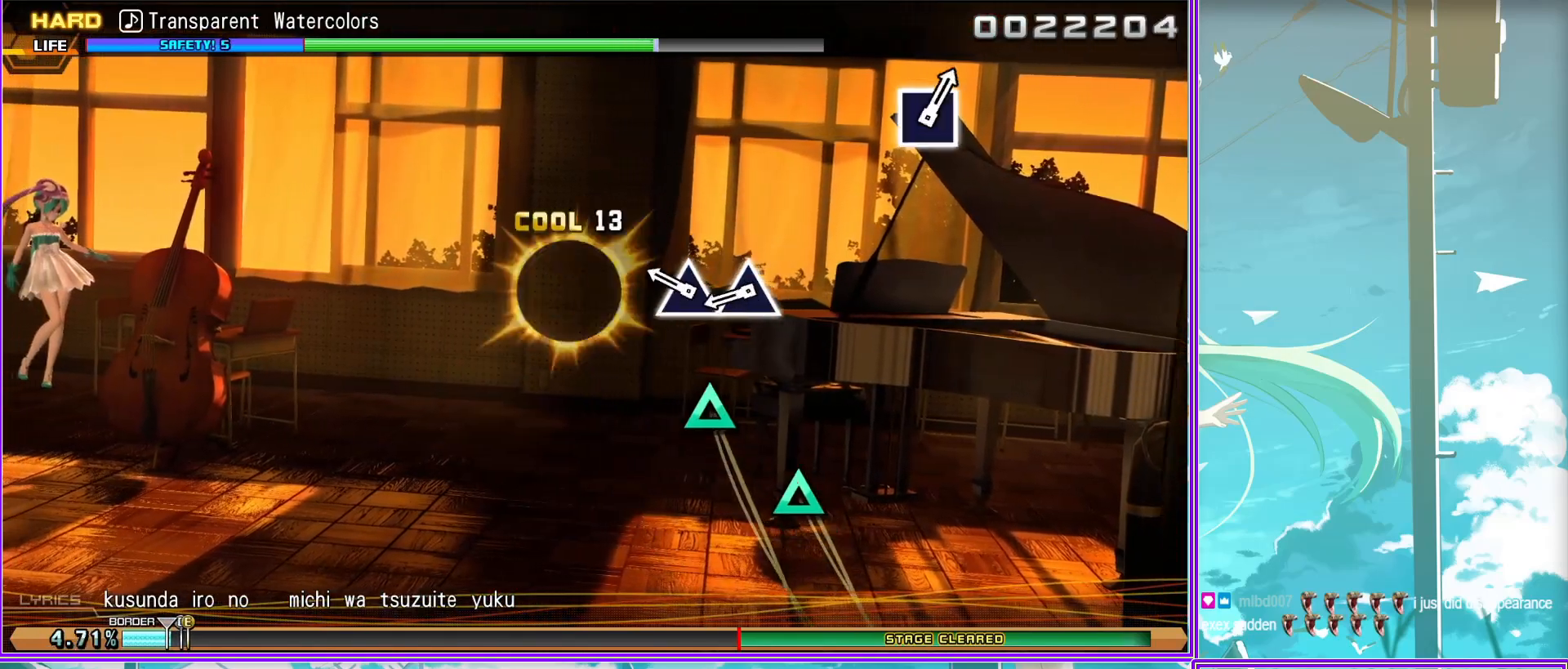
{"buttons": [], "left_stick": "center", "right_stick": "center", "events": []}
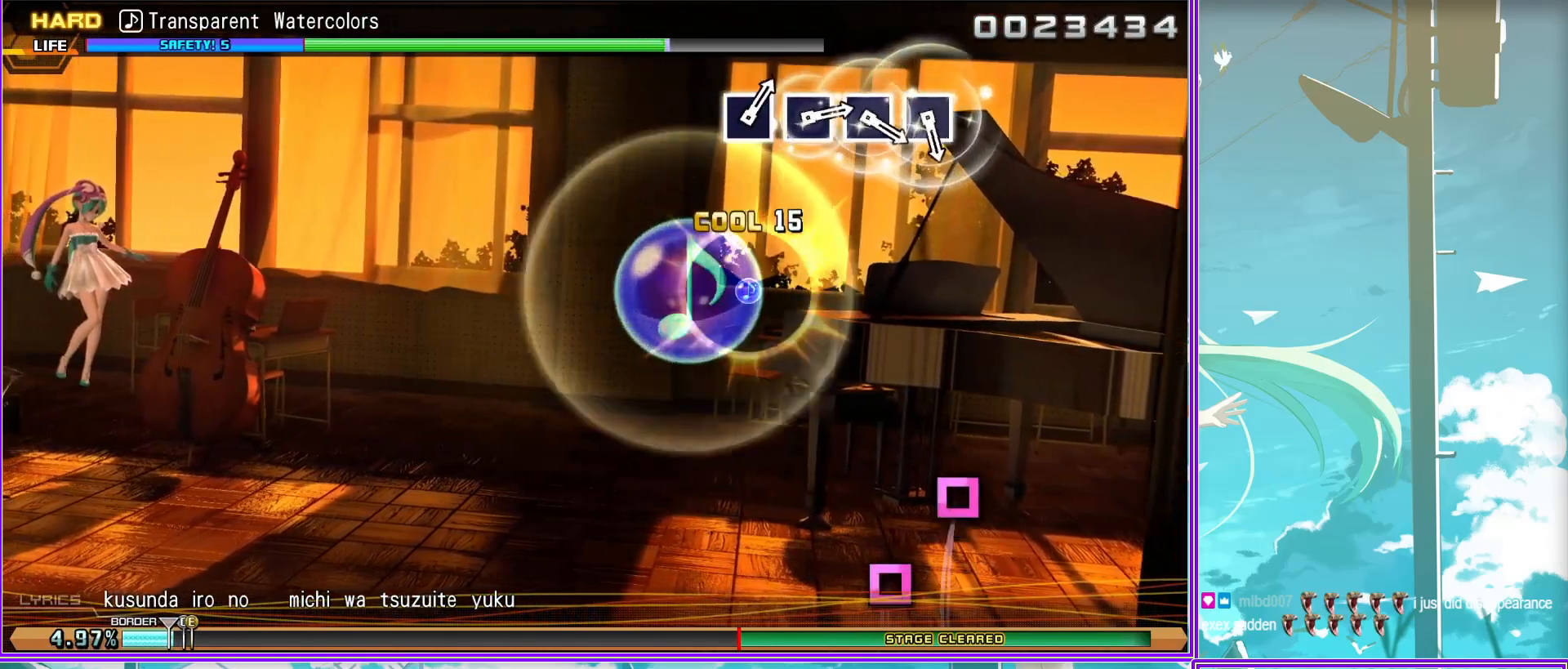
{"buttons": ["SQUARE"], "left_stick": "center", "right_stick": "center", "events": [[183, "SQUARE", "down"], [300, "DPAD_LEFT", "down"], [333, "SQUARE", "up"], [450, "SQUARE", "down"], [500, "DPAD_LEFT", "up"]]}
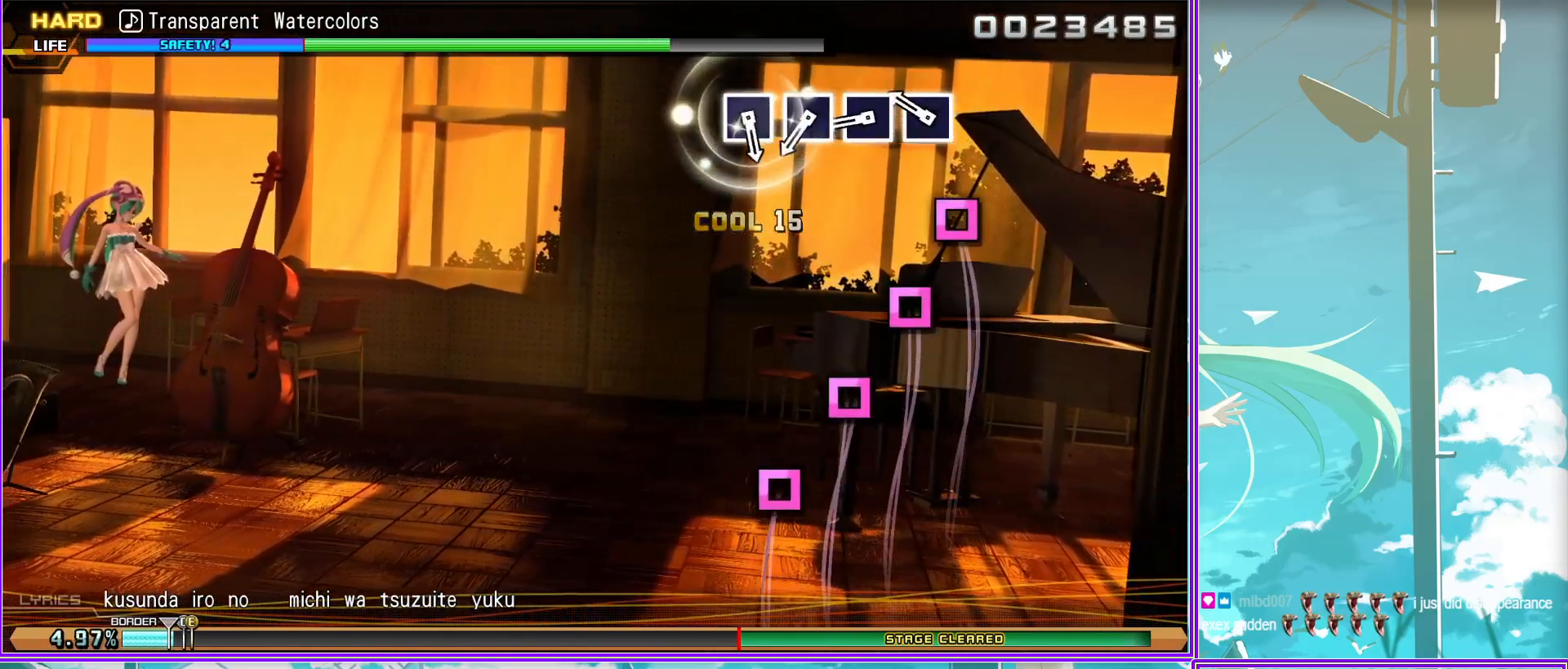
{"buttons": [], "left_stick": "center", "right_stick": "center", "events": [[117, "DPAD_LEFT", "down"], [117, "SQUARE", "up"], [283, "DPAD_LEFT", "up"]]}
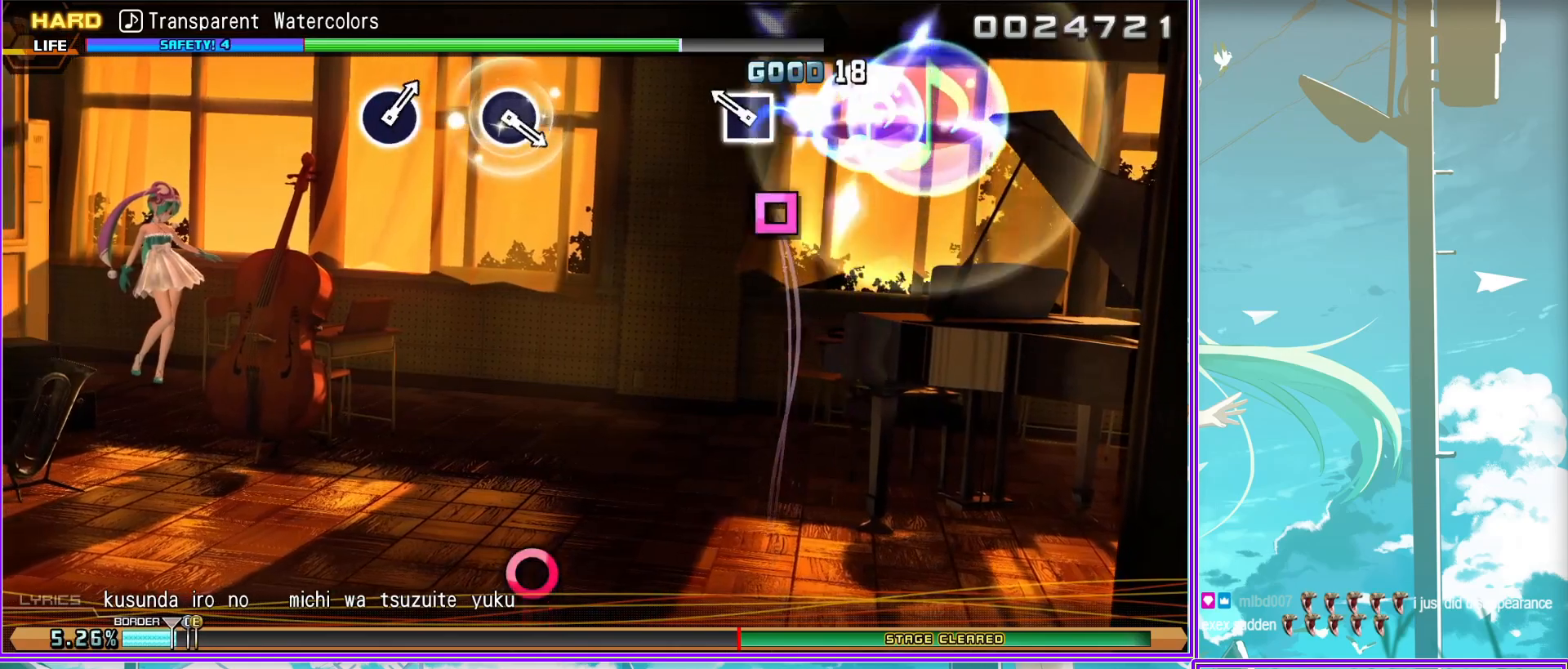
{"buttons": [], "left_stick": "center", "right_stick": "center", "events": [[300, "CIRCLE", "down"], [433, "CIRCLE", "up"]]}
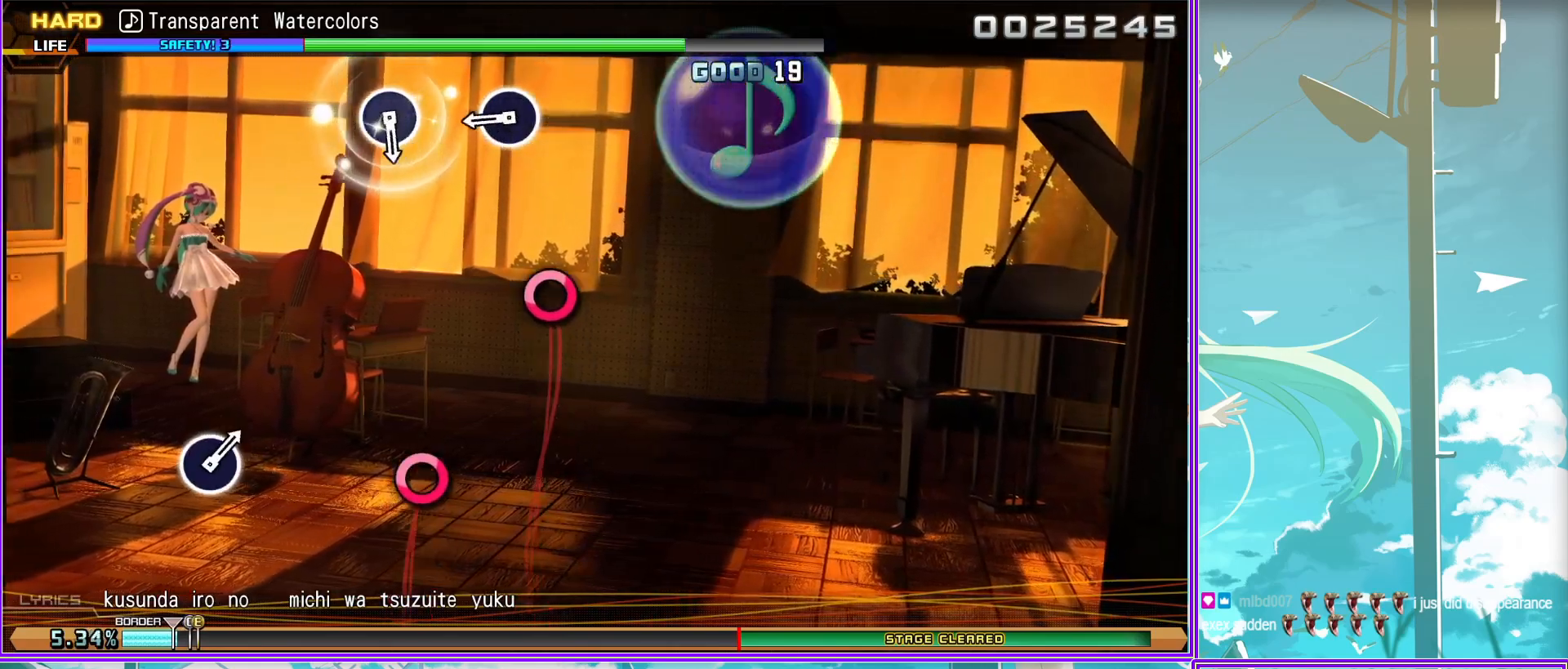
{"buttons": [], "left_stick": "center", "right_stick": "center", "events": [[150, "CIRCLE", "down"], [283, "CIRCLE", "up"]]}
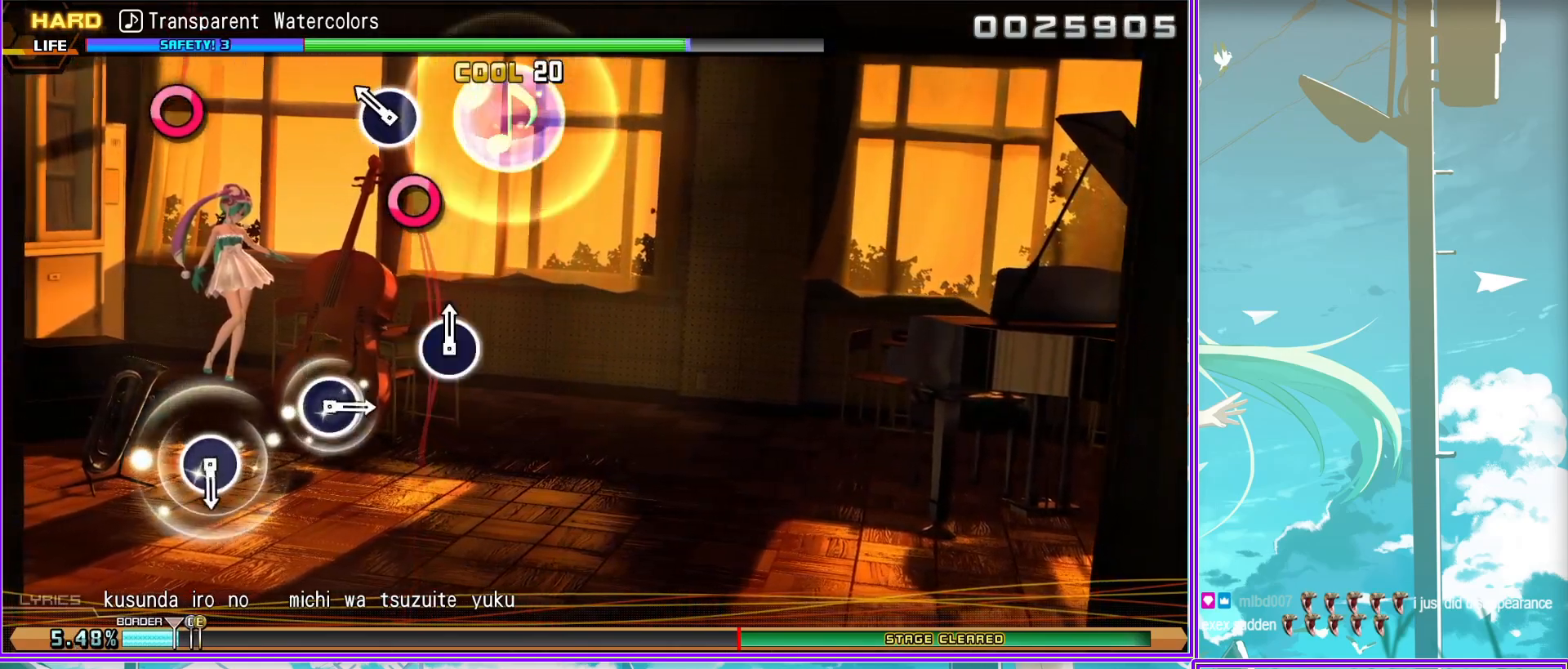
{"buttons": ["CIRCLE"], "left_stick": "center", "right_stick": "center", "events": [[117, "CIRCLE", "down"], [200, "CIRCLE", "up"], [483, "CIRCLE", "down"]]}
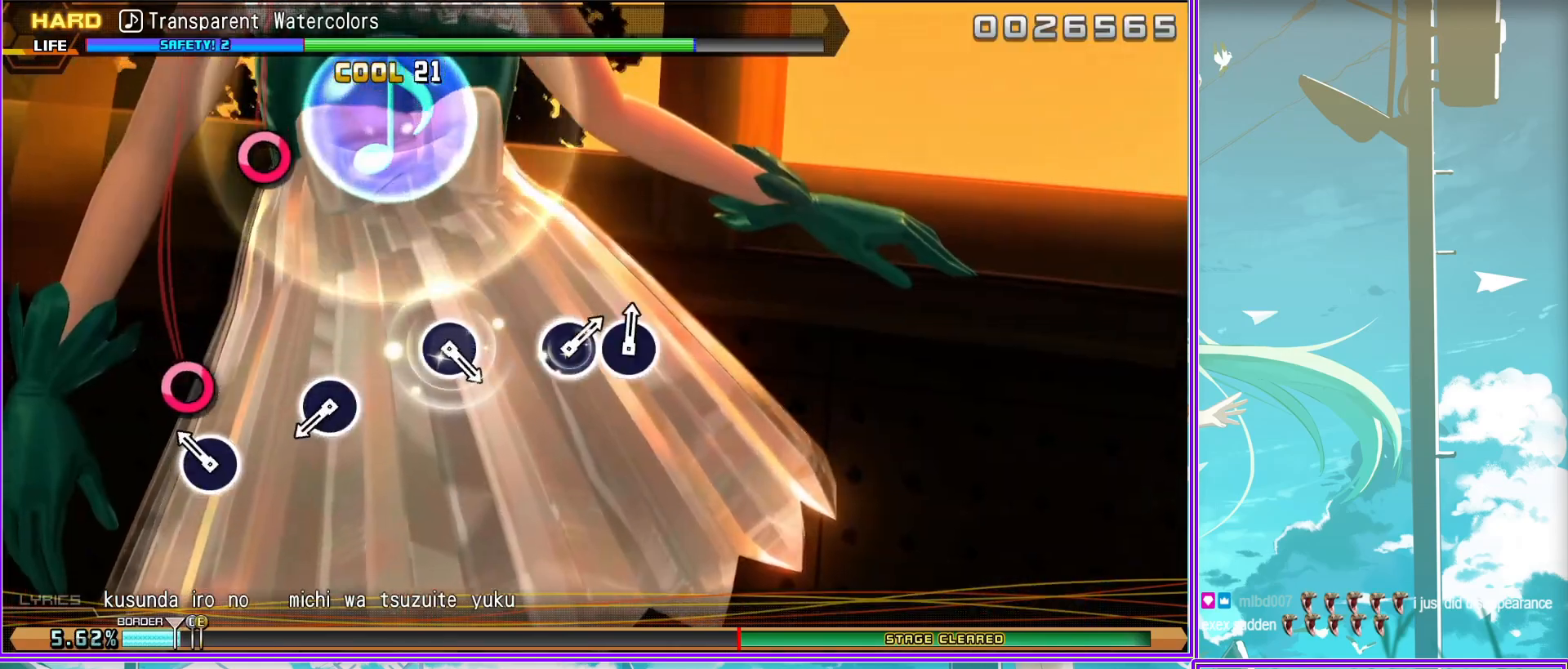
{"buttons": [], "left_stick": "center", "right_stick": "center", "events": [[67, "CIRCLE", "up"], [283, "CIRCLE", "down"], [400, "CIRCLE", "up"]]}
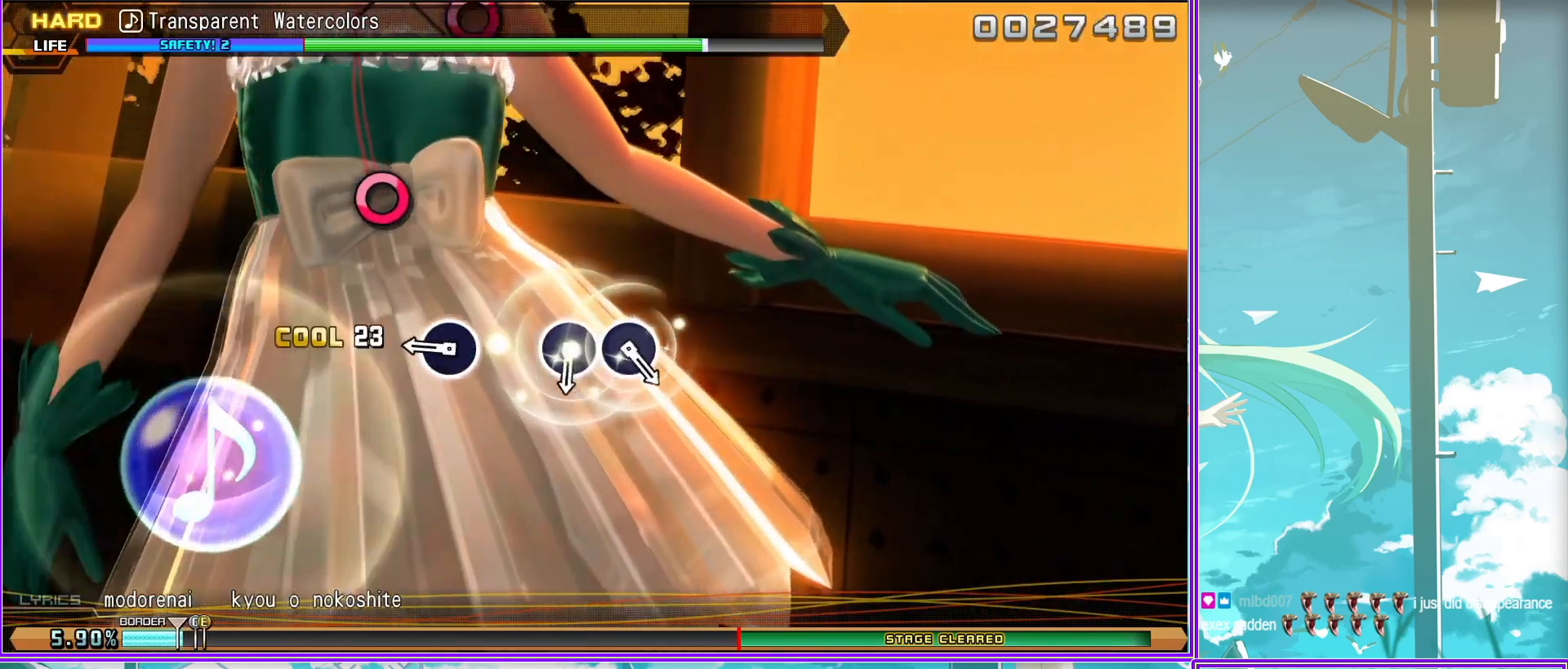
{"buttons": [], "left_stick": "center", "right_stick": "center", "events": [[133, "CIRCLE", "down"], [267, "DPAD_RIGHT", "down"], [300, "CIRCLE", "up"], [383, "DPAD_RIGHT", "up"]]}
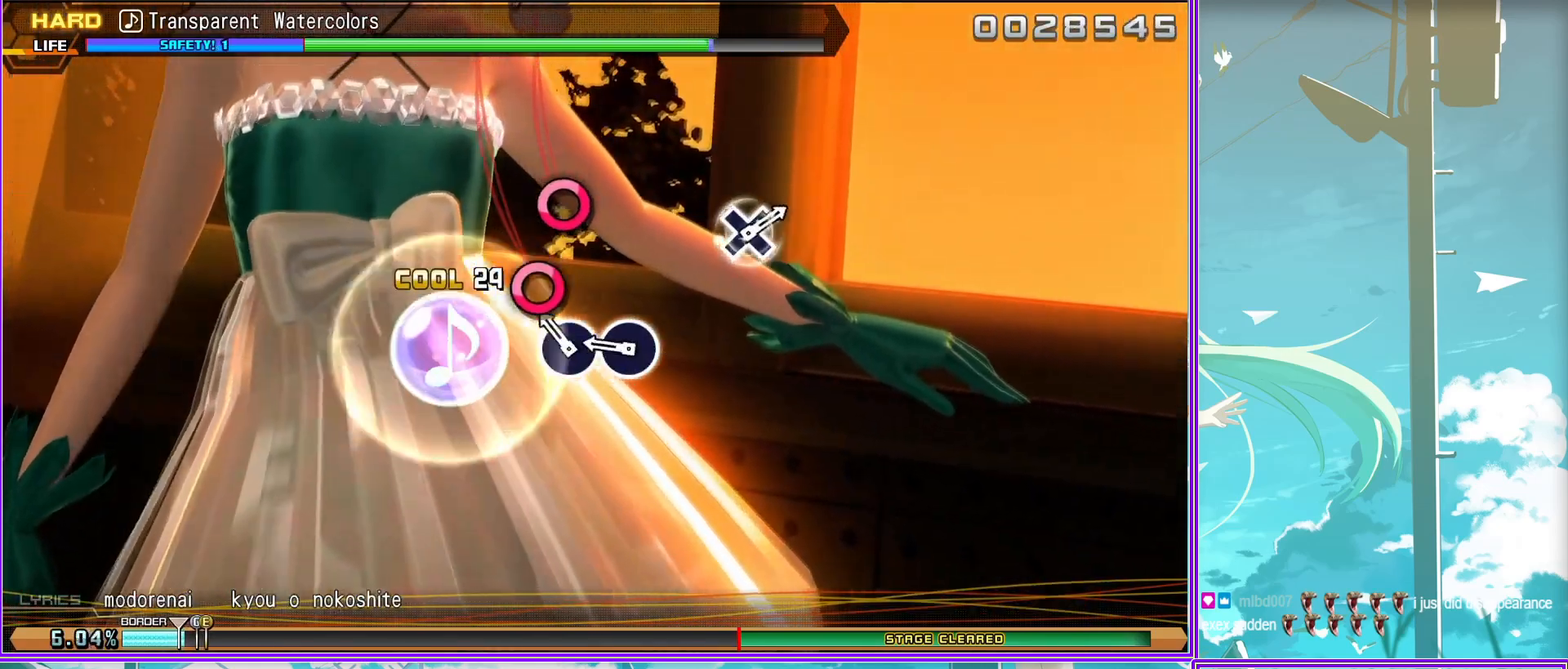
{"buttons": [], "left_stick": "center", "right_stick": "center", "events": []}
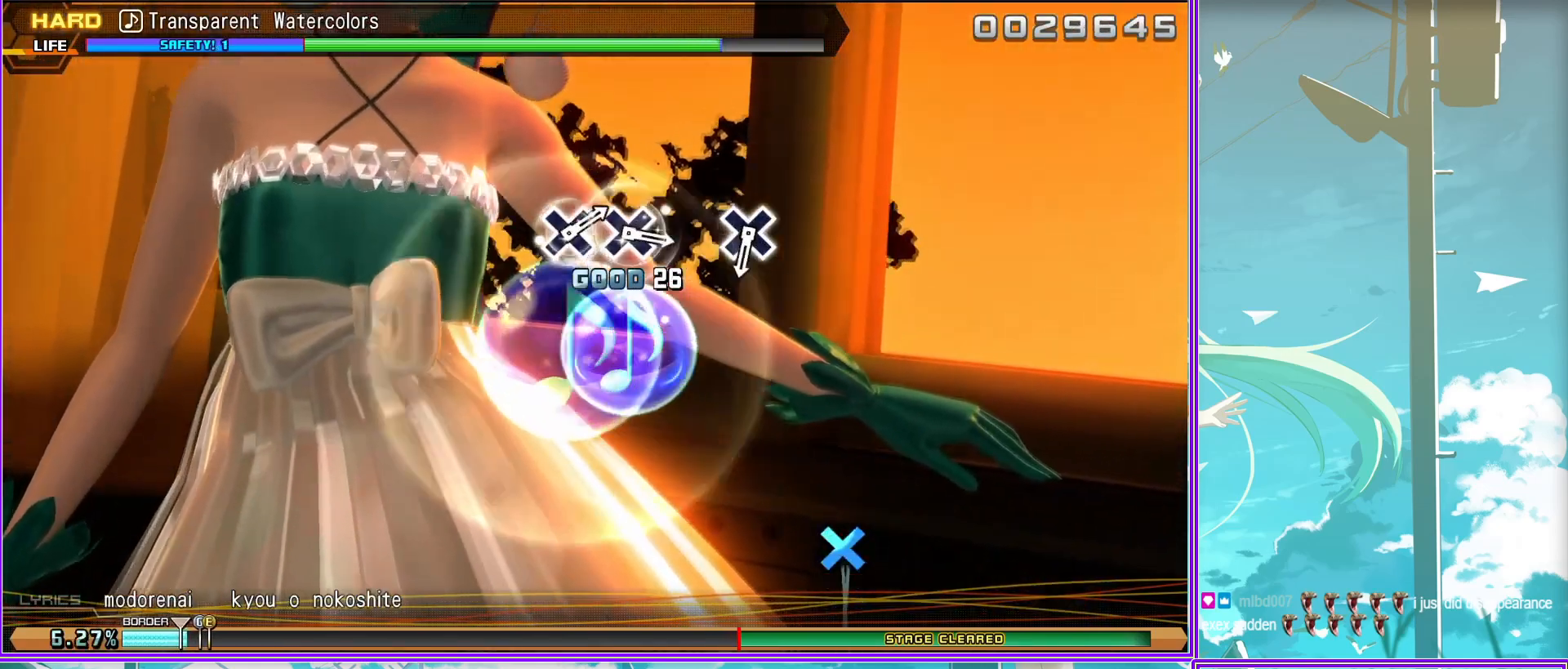
{"buttons": ["CROSS"], "left_stick": "center", "right_stick": "center", "events": [[117, "CROSS", "down"], [183, "CROSS", "up"], [433, "CROSS", "down"]]}
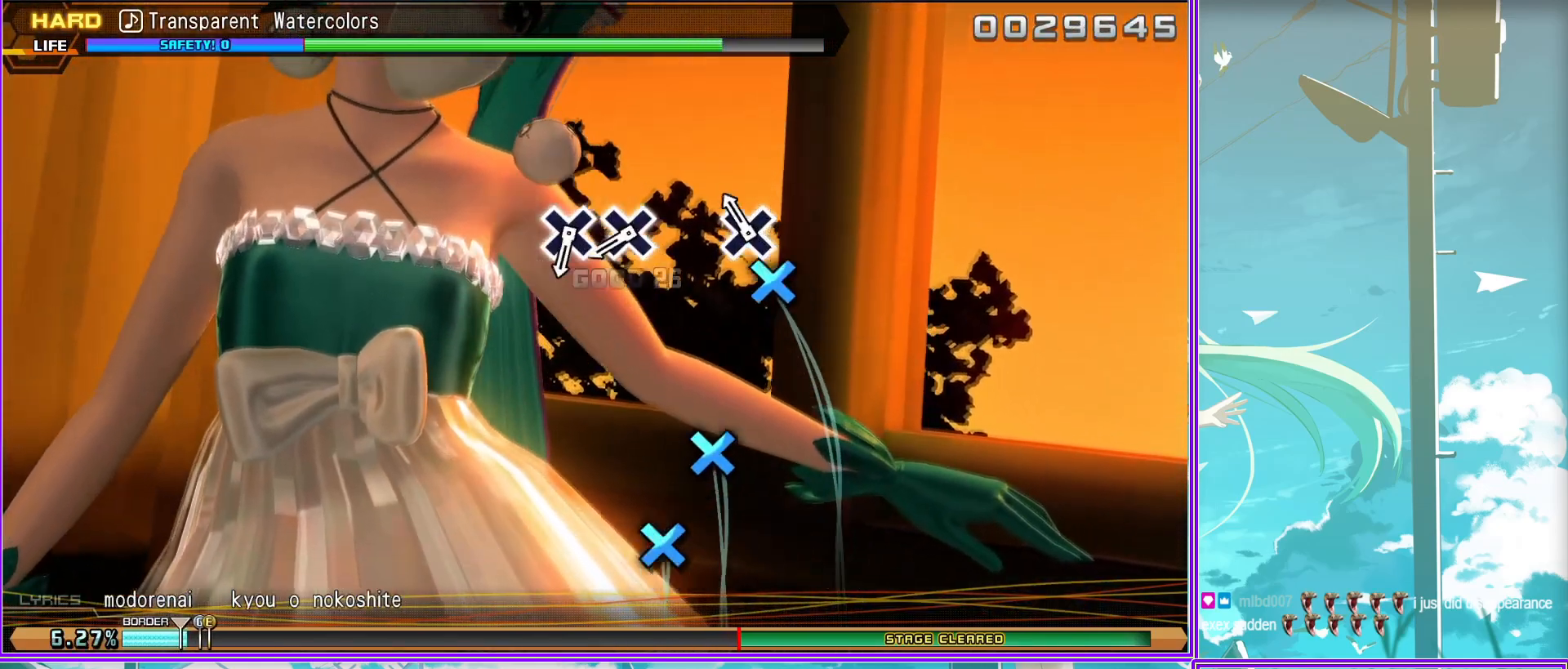
{"buttons": [], "left_stick": "center", "right_stick": "center", "events": [[50, "DPAD_DOWN", "down"], [117, "CROSS", "up"], [183, "DPAD_DOWN", "up"]]}
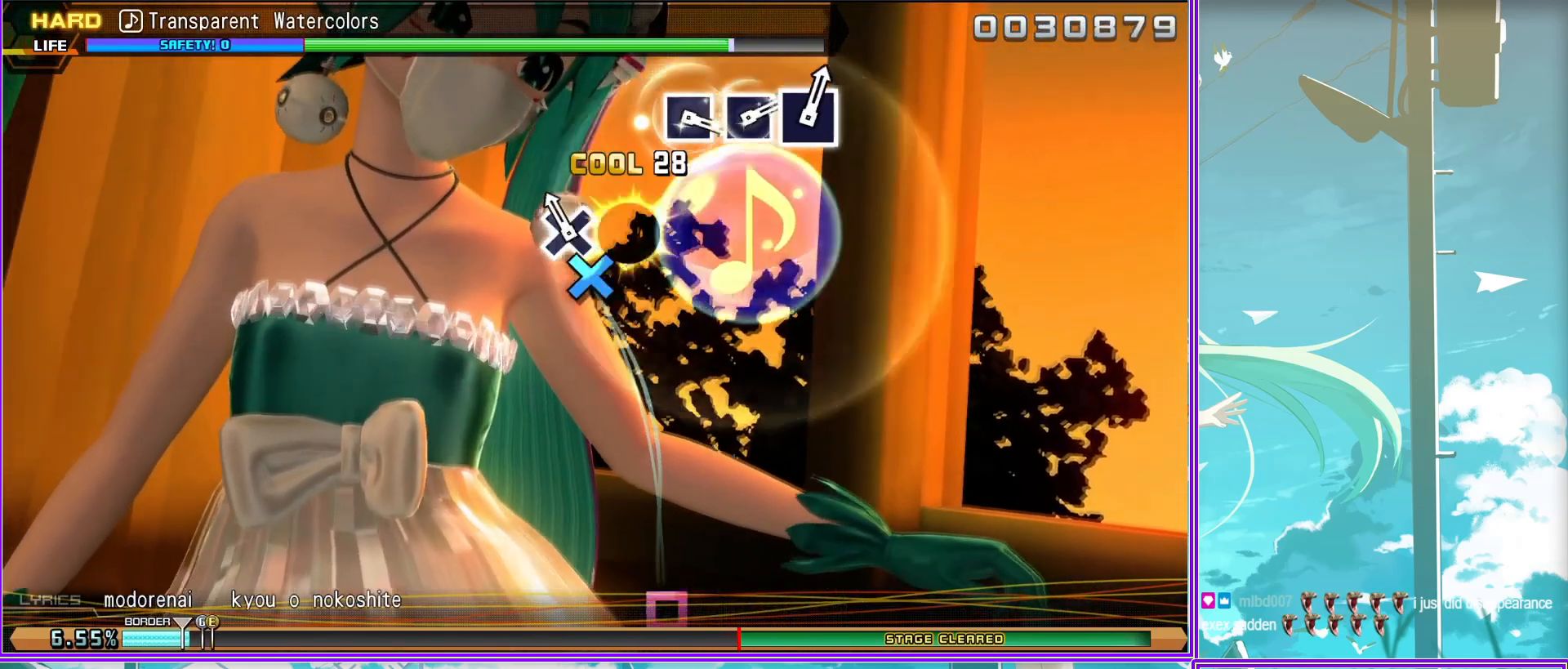
{"buttons": ["SQUARE"], "left_stick": "center", "right_stick": "center", "events": [[417, "SQUARE", "down"]]}
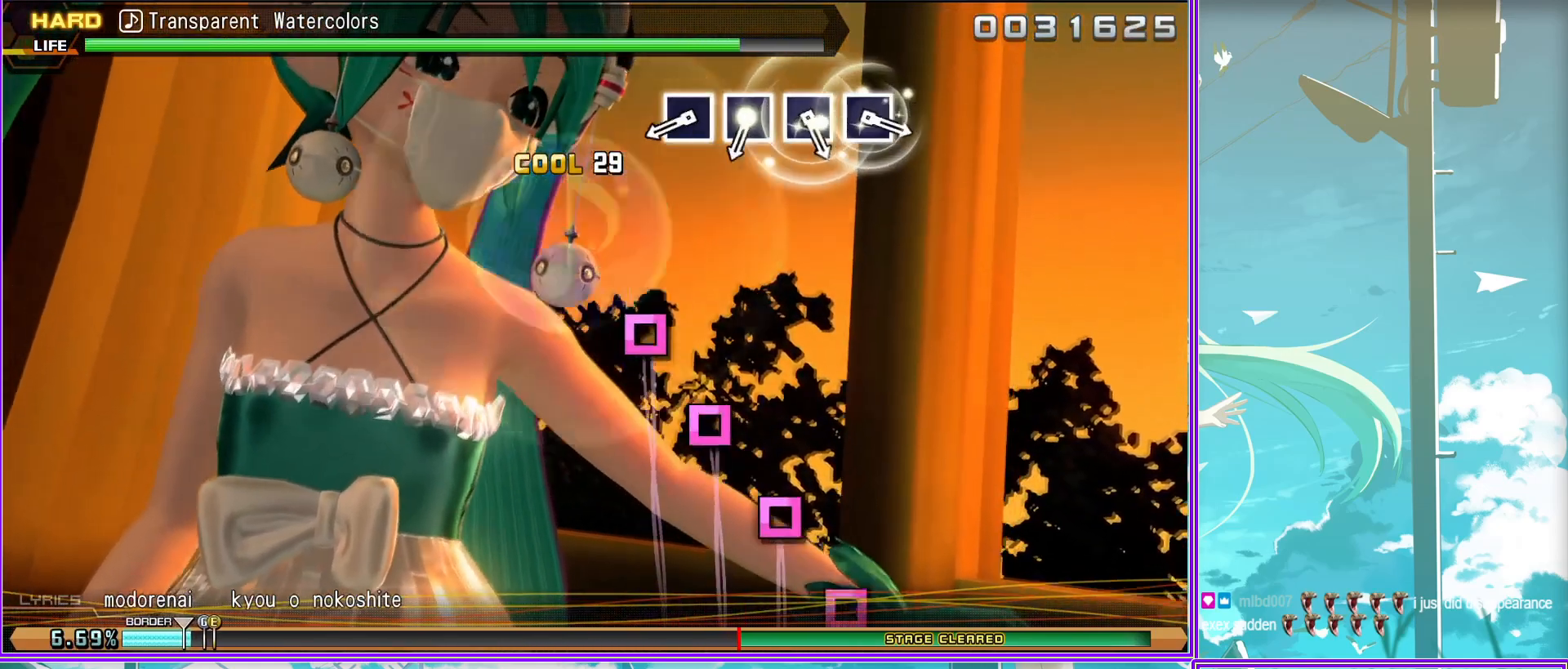
{"buttons": ["DPAD_LEFT"], "left_stick": "center", "right_stick": "center", "events": [[33, "DPAD_LEFT", "down"], [50, "SQUARE", "up"], [217, "DPAD_LEFT", "up"], [217, "SQUARE", "down"], [350, "DPAD_LEFT", "down"], [417, "SQUARE", "up"]]}
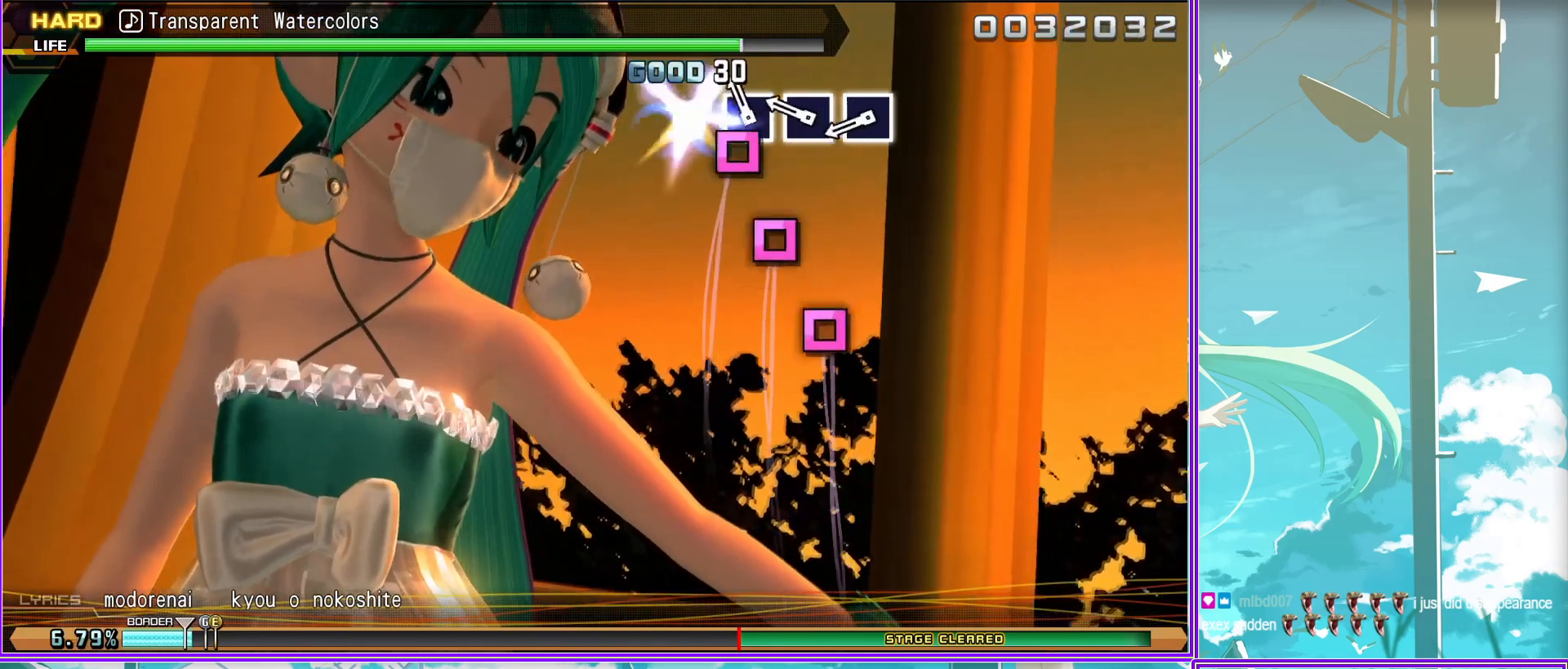
{"buttons": [], "left_stick": "center", "right_stick": "center", "events": [[17, "DPAD_LEFT", "up"]]}
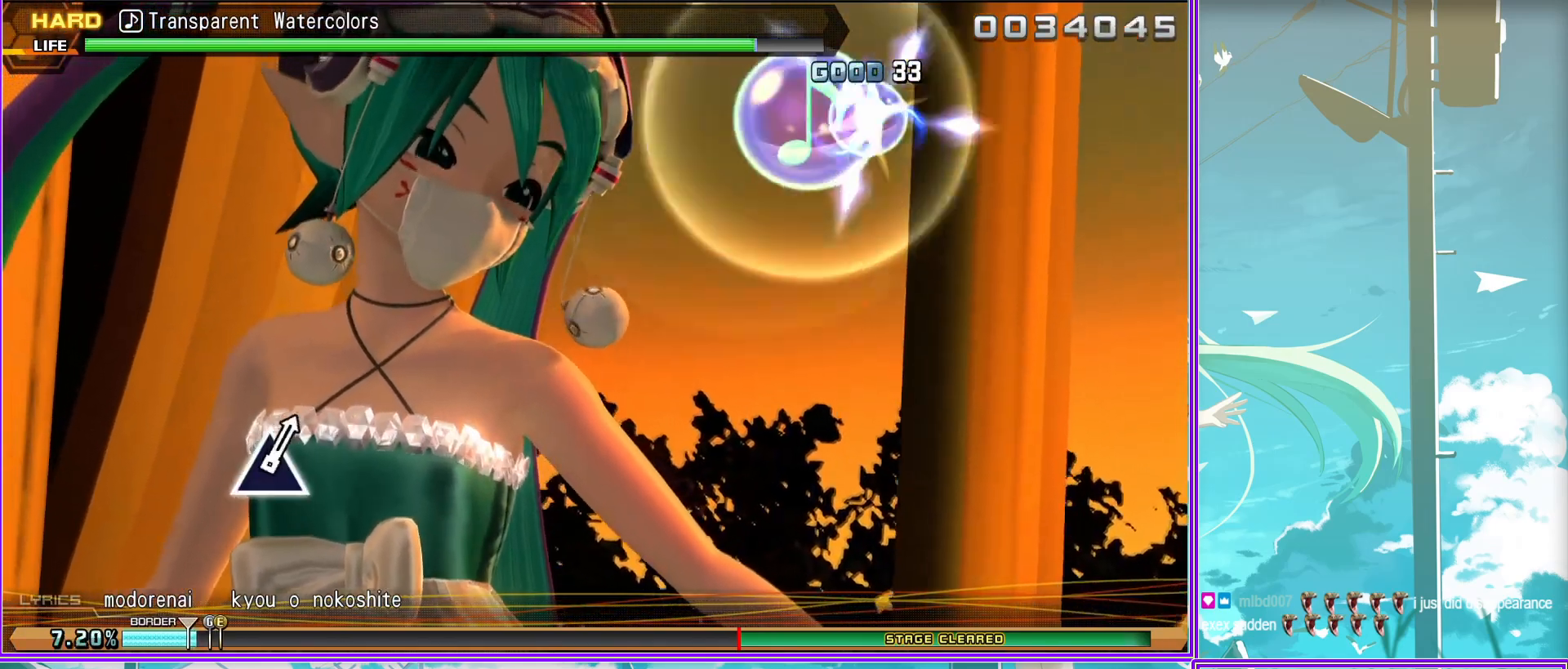
{"buttons": [], "left_stick": "center", "right_stick": "center", "events": []}
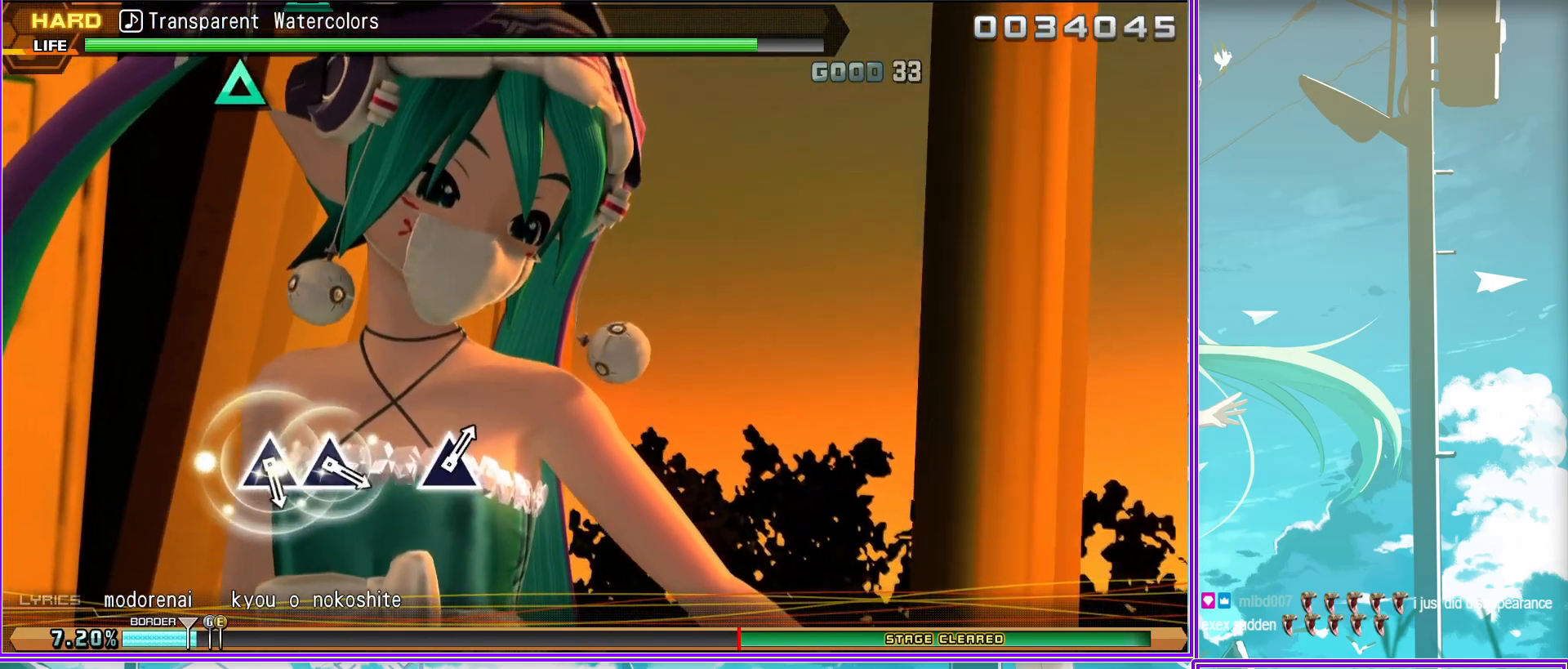
{"buttons": [], "left_stick": "center", "right_stick": "center", "events": [[183, "TRIANGLE", "down"], [317, "DPAD_UP", "down"], [333, "TRIANGLE", "up"], [467, "DPAD_UP", "up"]]}
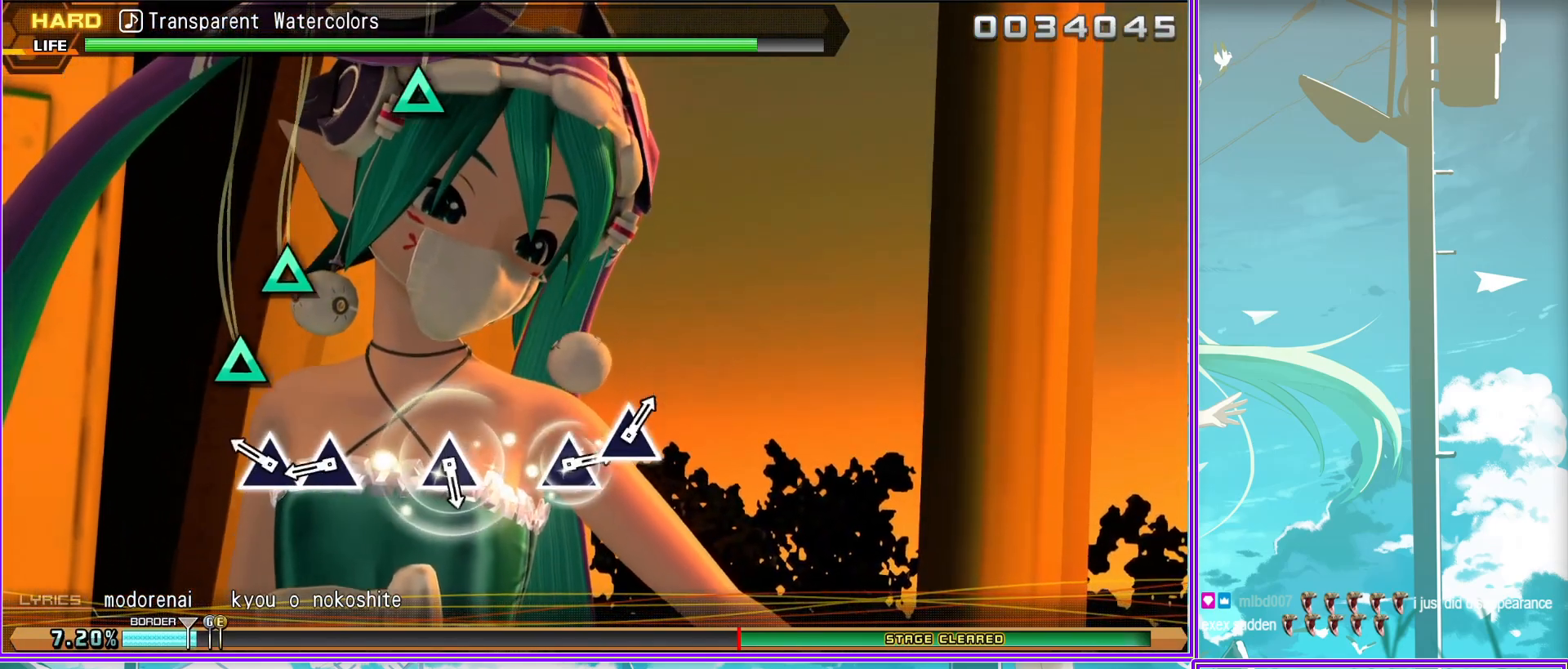
{"buttons": ["TRIANGLE"], "left_stick": "center", "right_stick": "center", "events": [[167, "TRIANGLE", "down"], [250, "TRIANGLE", "up"], [483, "TRIANGLE", "down"]]}
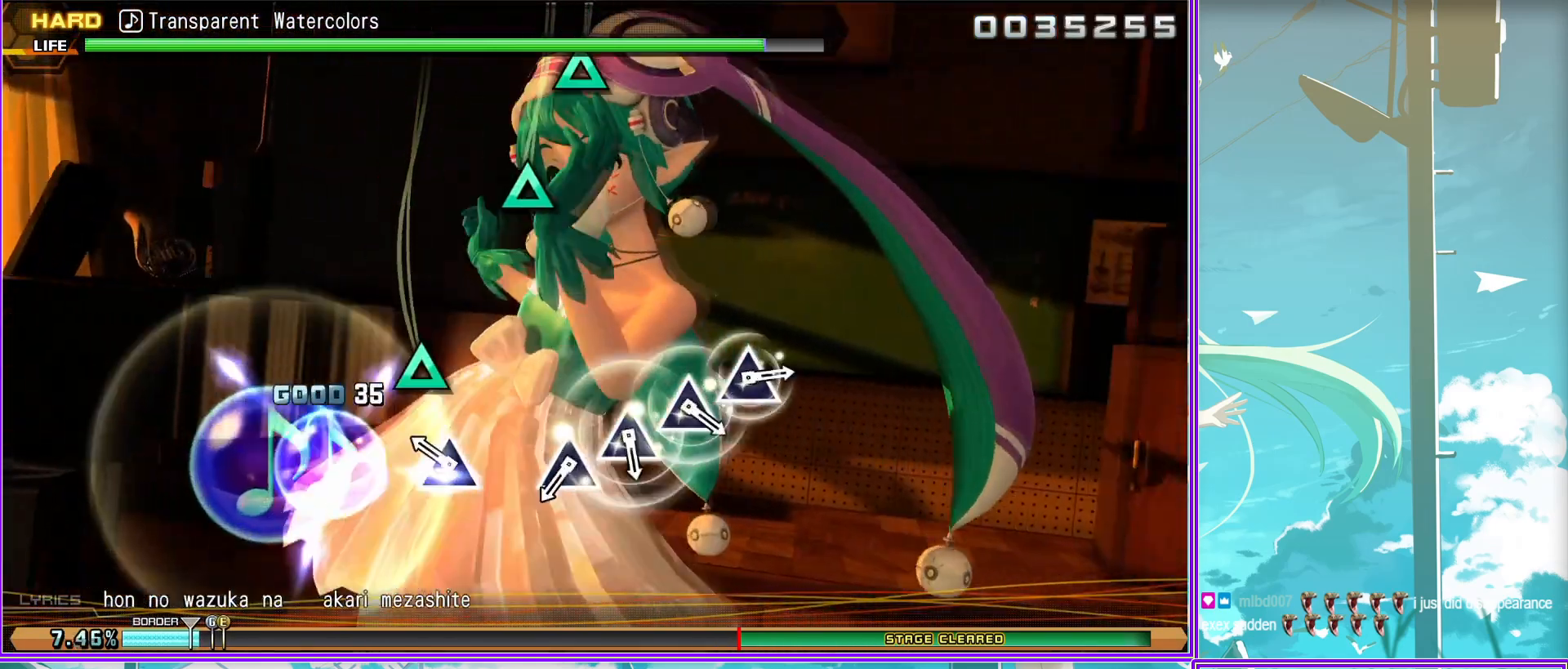
{"buttons": ["DPAD_UP"], "left_stick": "center", "right_stick": "center", "events": [[183, "DPAD_UP", "down"], [183, "TRIANGLE", "up"], [300, "TRIANGLE", "down"], [333, "DPAD_UP", "up"], [500, "DPAD_UP", "down"], [500, "TRIANGLE", "up"]]}
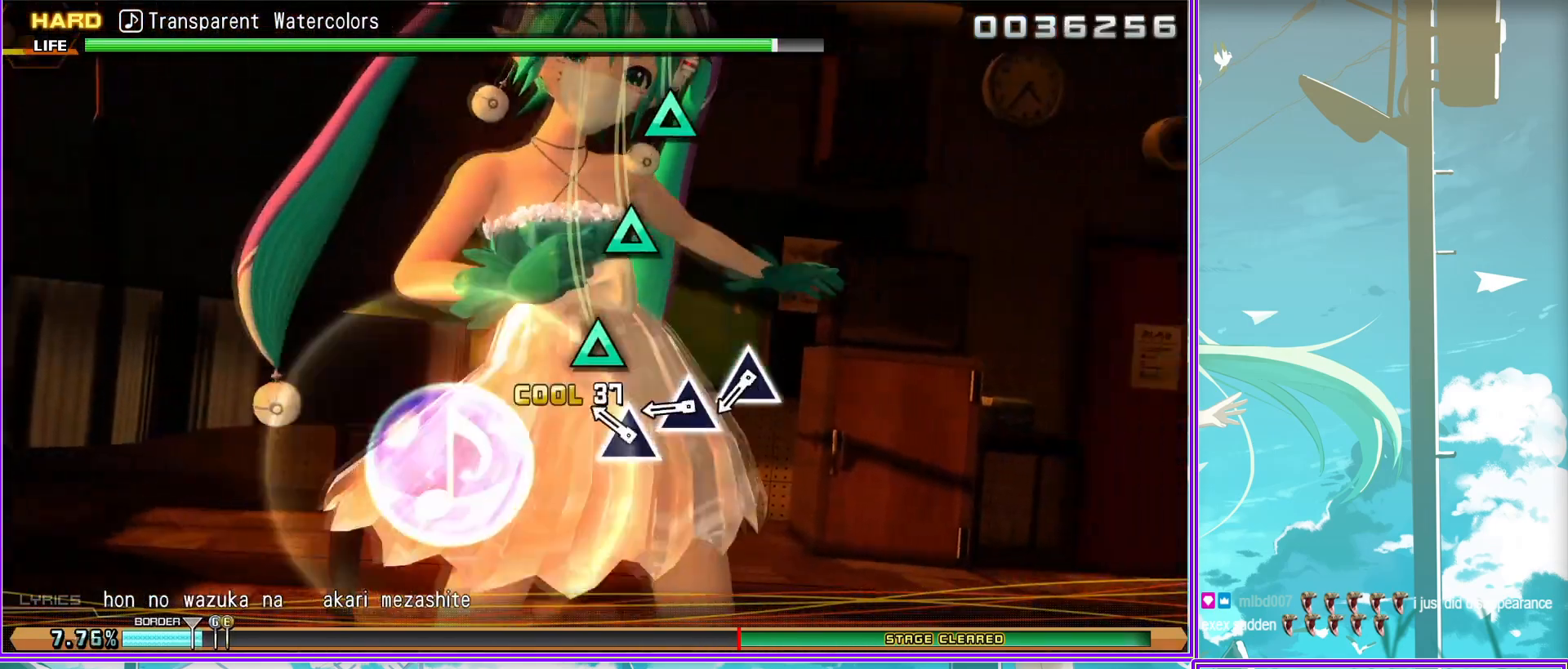
{"buttons": [], "left_stick": "center", "right_stick": "center", "events": [[150, "DPAD_UP", "up"]]}